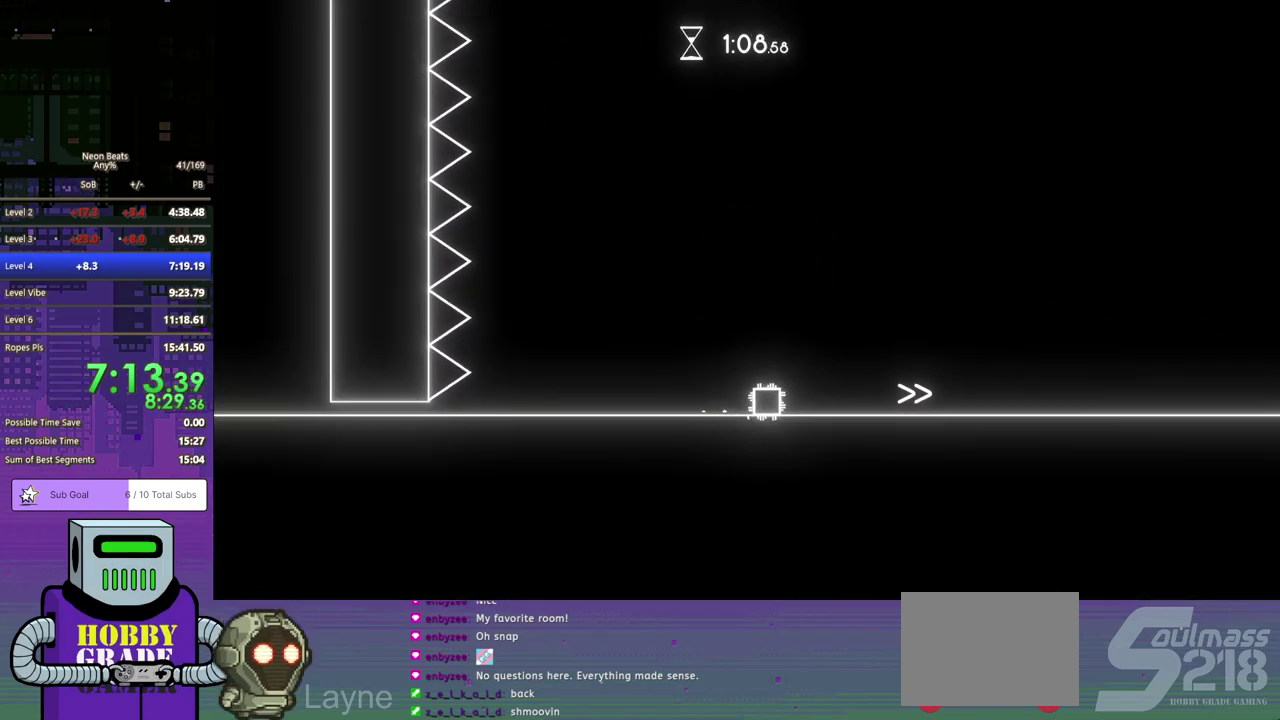
Gameplay with a controller (PlayStation layout); each line is a JSON object with the inputs held at the frame after it. "events" lists button and stick changes between this image and that frame as [ms after this image, input, new state], when the widget could be followed in between. Not read: L1 L2 R1 R2 R3 right_stick.
{"buttons": ["DPAD_DOWN", "DPAD_RIGHT"], "left_stick": "center", "events": []}
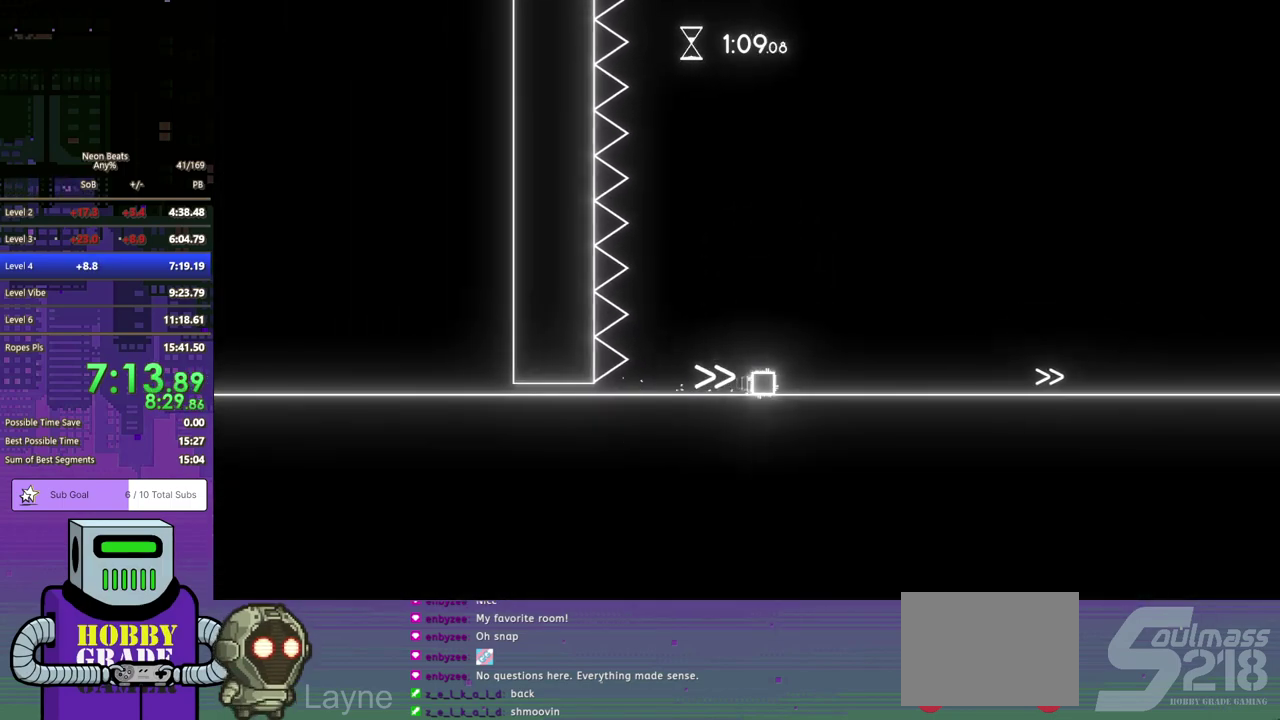
{"buttons": ["DPAD_RIGHT"], "left_stick": "center", "events": [[500, "DPAD_DOWN", "up"]]}
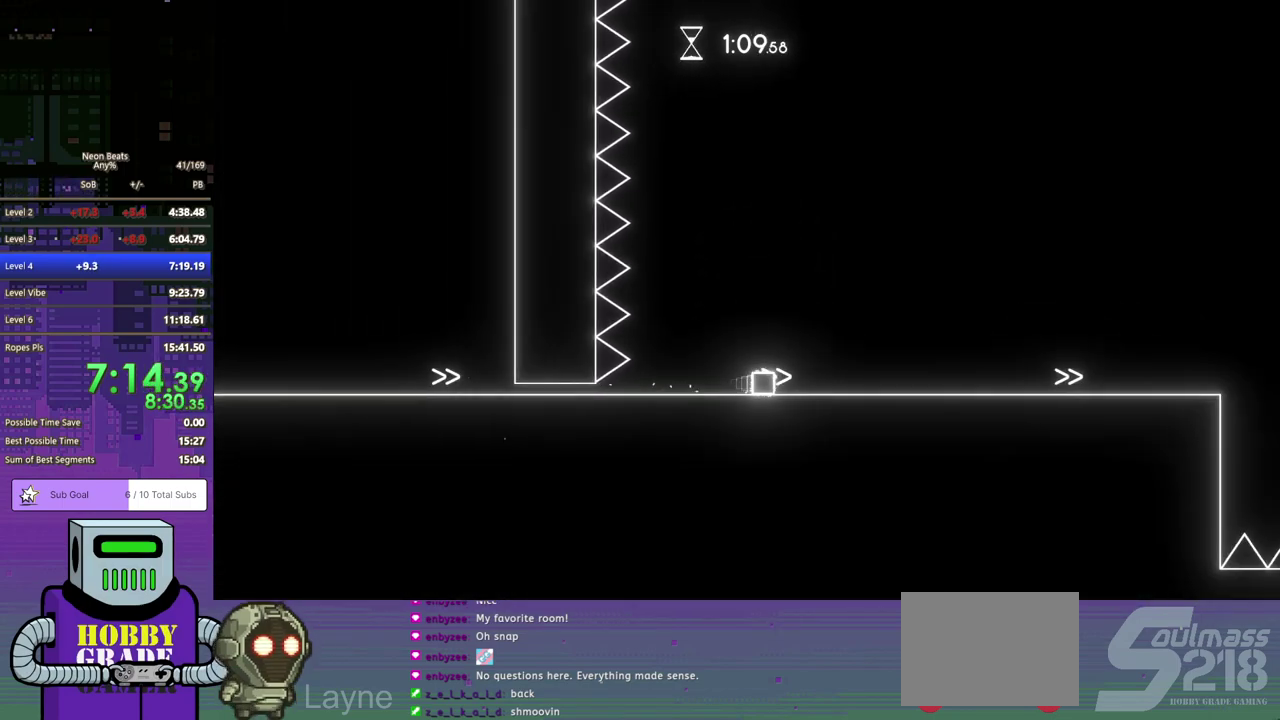
{"buttons": ["DPAD_DOWN", "DPAD_RIGHT"], "left_stick": "center", "events": [[400, "DPAD_DOWN", "down"]]}
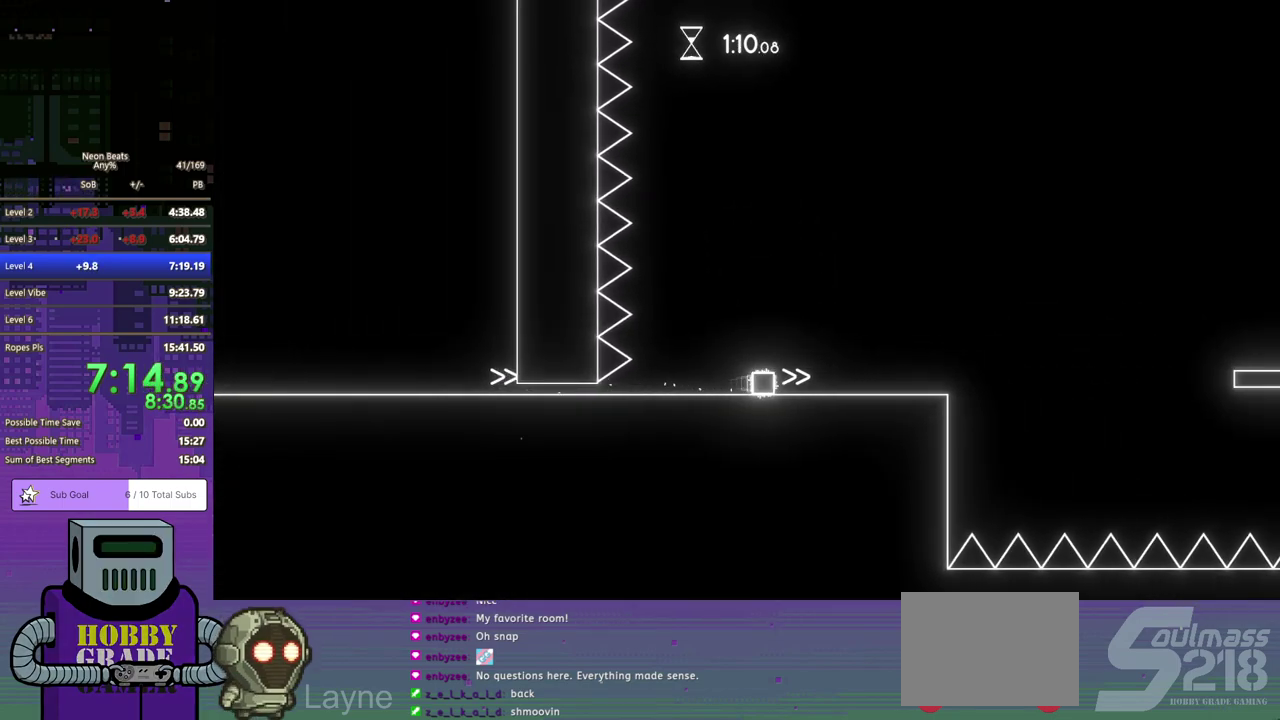
{"buttons": ["CROSS", "DPAD_DOWN", "DPAD_RIGHT"], "left_stick": "center", "events": [[300, "CROSS", "down"]]}
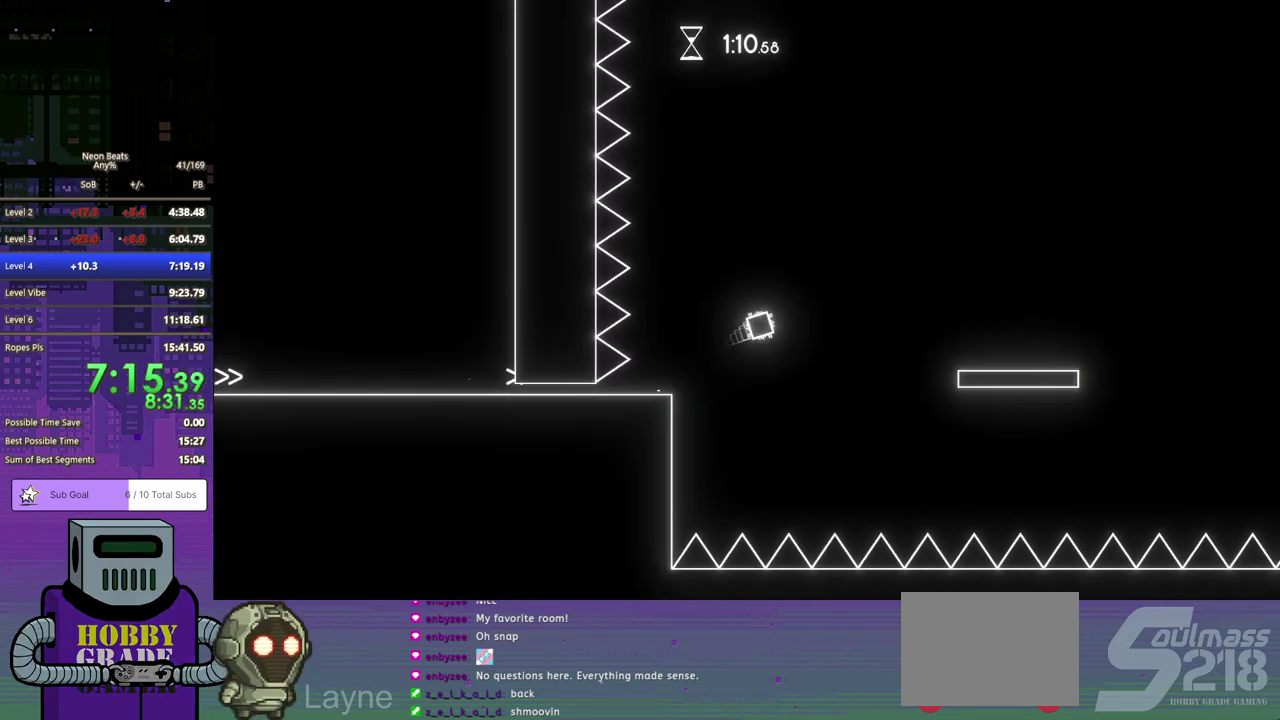
{"buttons": ["DPAD_DOWN", "DPAD_RIGHT"], "left_stick": "center", "events": [[17, "CROSS", "up"]]}
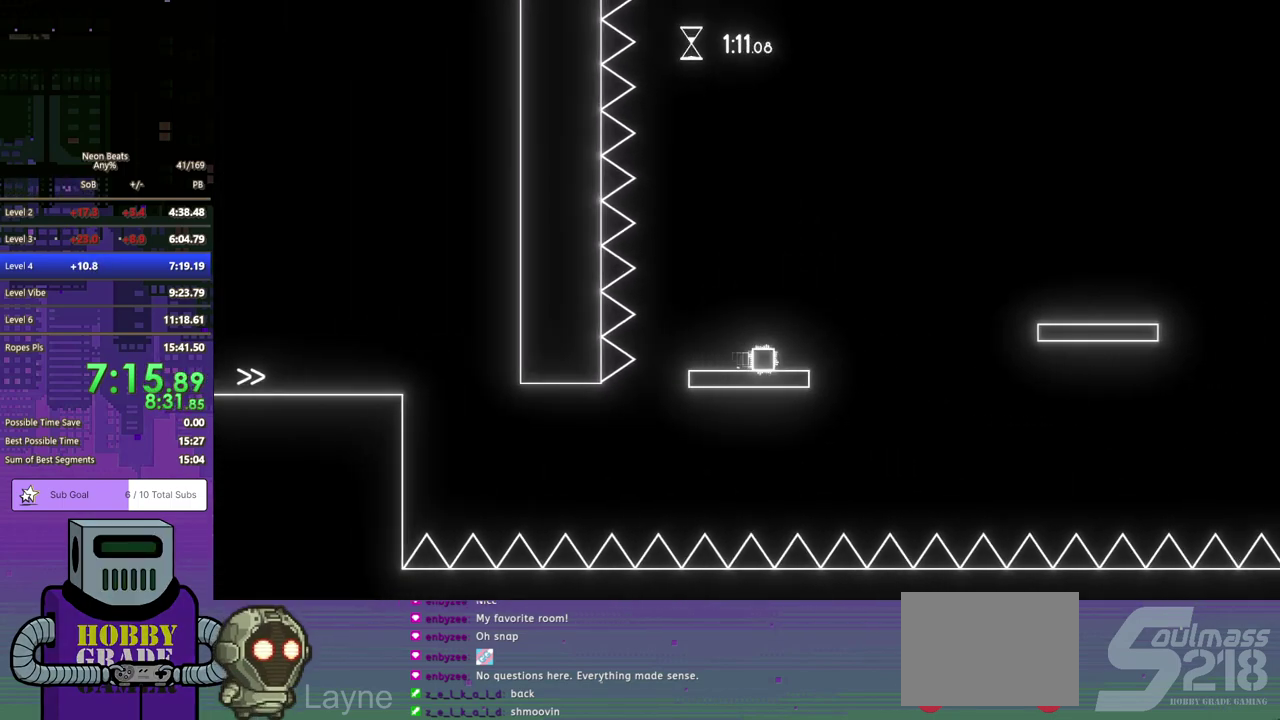
{"buttons": ["DPAD_DOWN", "DPAD_RIGHT"], "left_stick": "center", "events": [[33, "CROSS", "down"], [350, "CROSS", "up"]]}
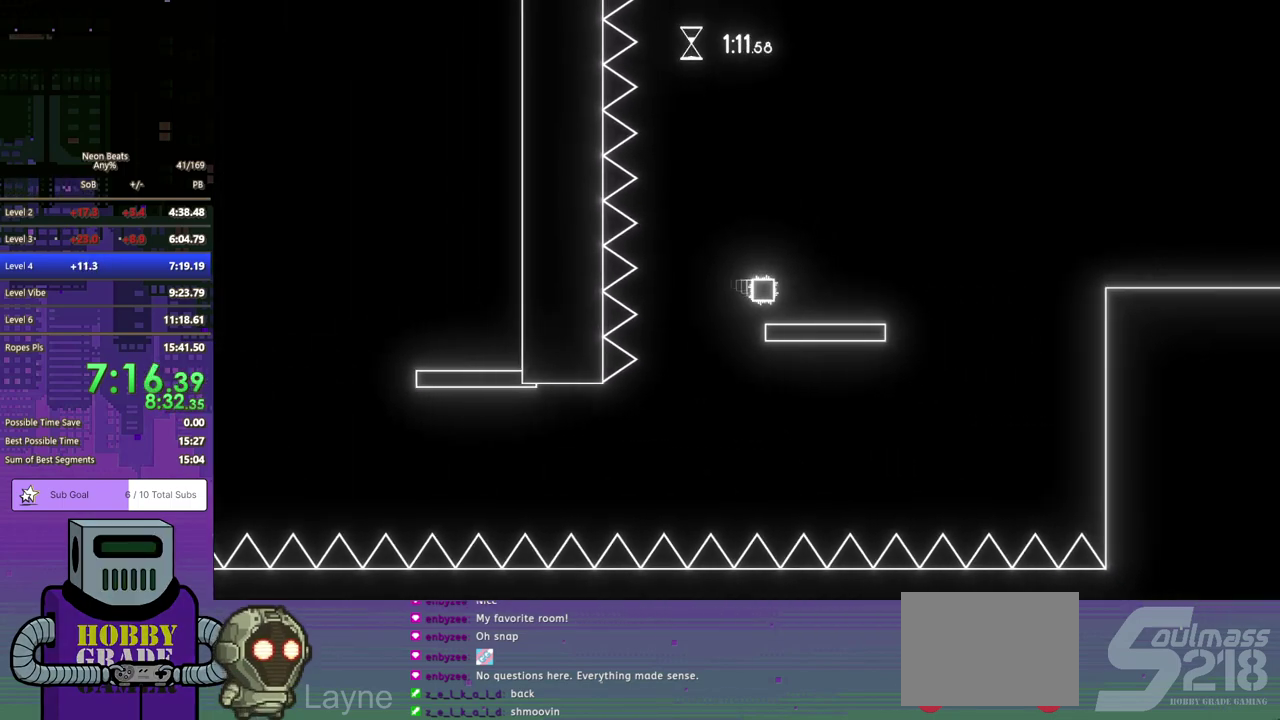
{"buttons": ["DPAD_DOWN", "DPAD_RIGHT"], "left_stick": "center", "events": [[167, "CROSS", "down"], [333, "CROSS", "up"]]}
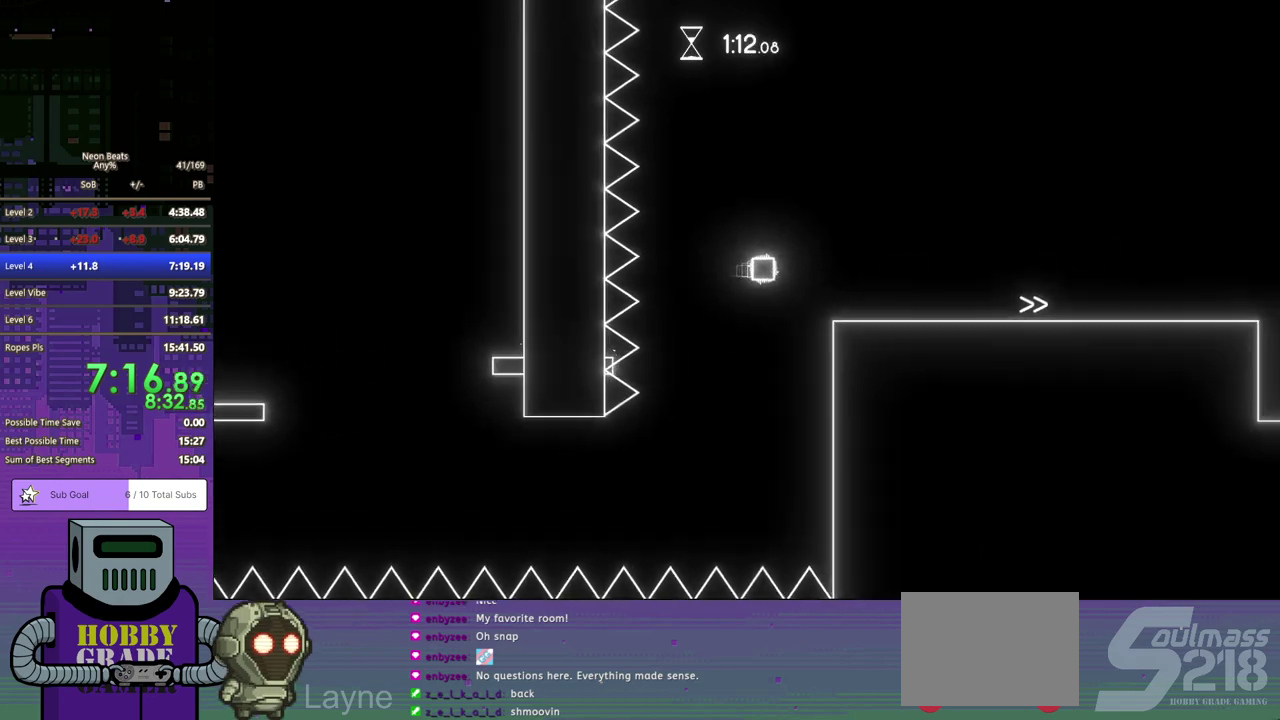
{"buttons": ["DPAD_DOWN", "DPAD_RIGHT"], "left_stick": "center", "events": []}
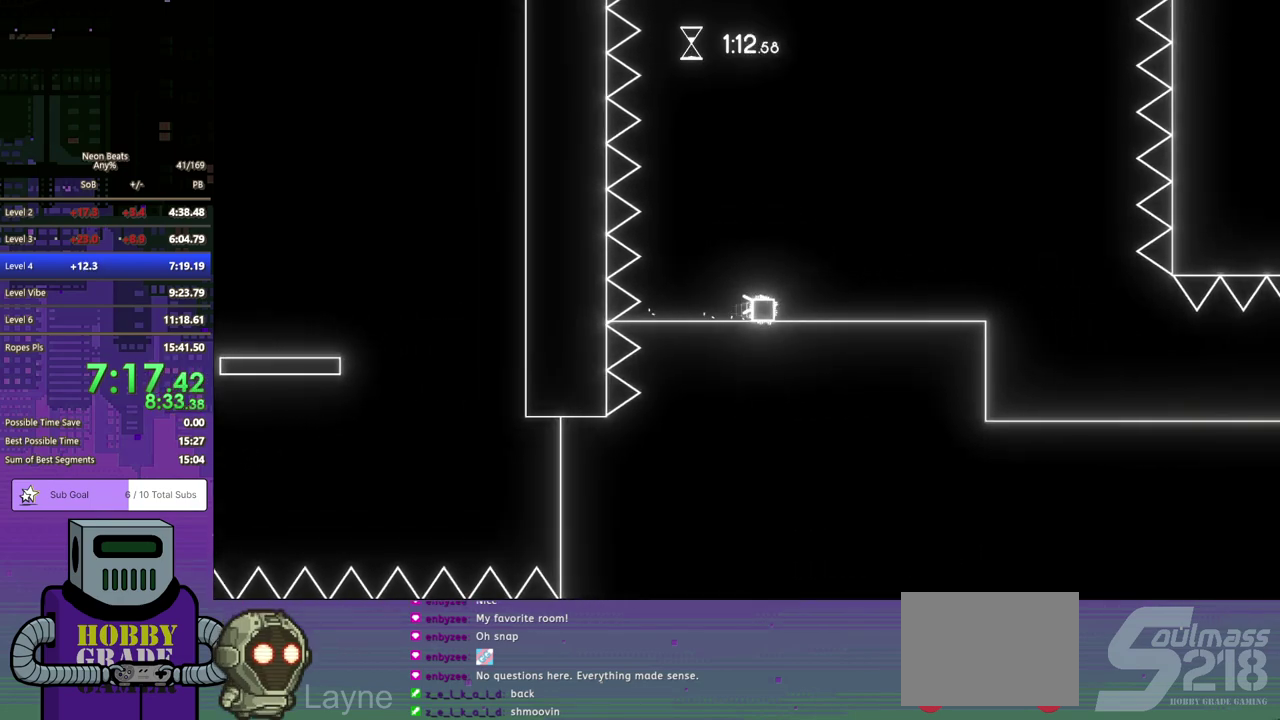
{"buttons": ["DPAD_DOWN", "DPAD_RIGHT"], "left_stick": "center", "events": []}
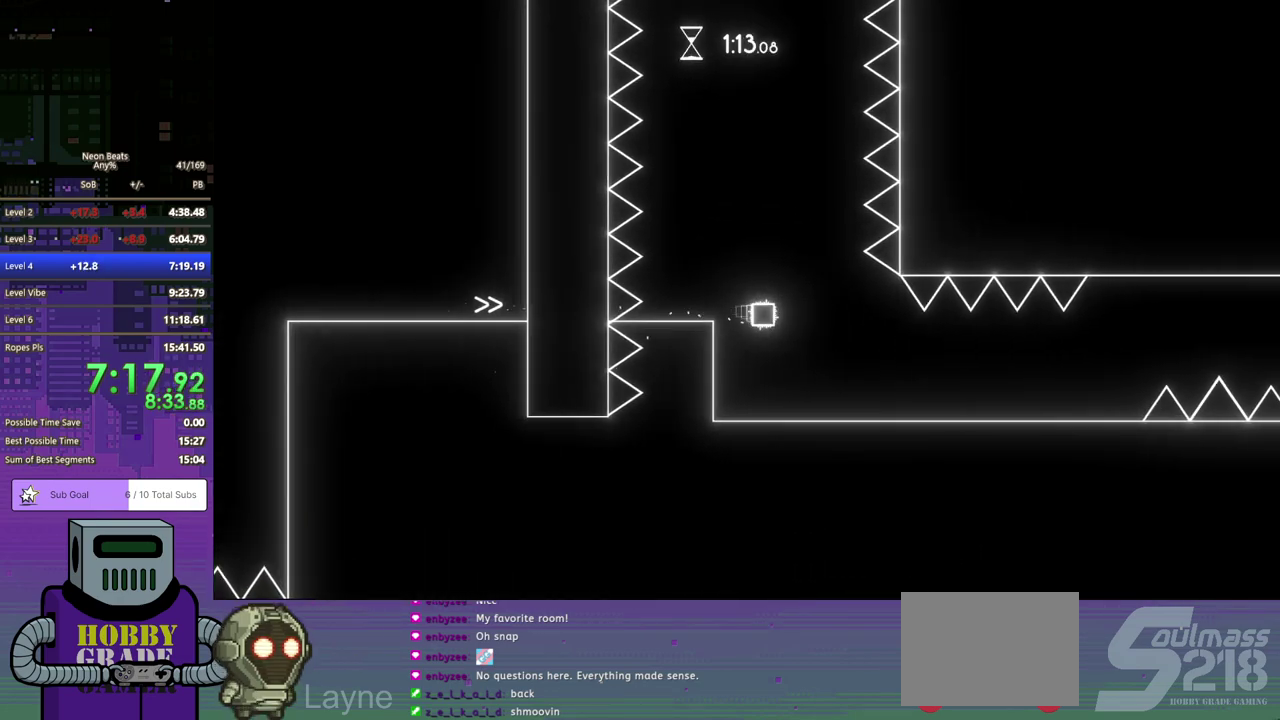
{"buttons": ["DPAD_DOWN", "DPAD_RIGHT"], "left_stick": "center", "events": []}
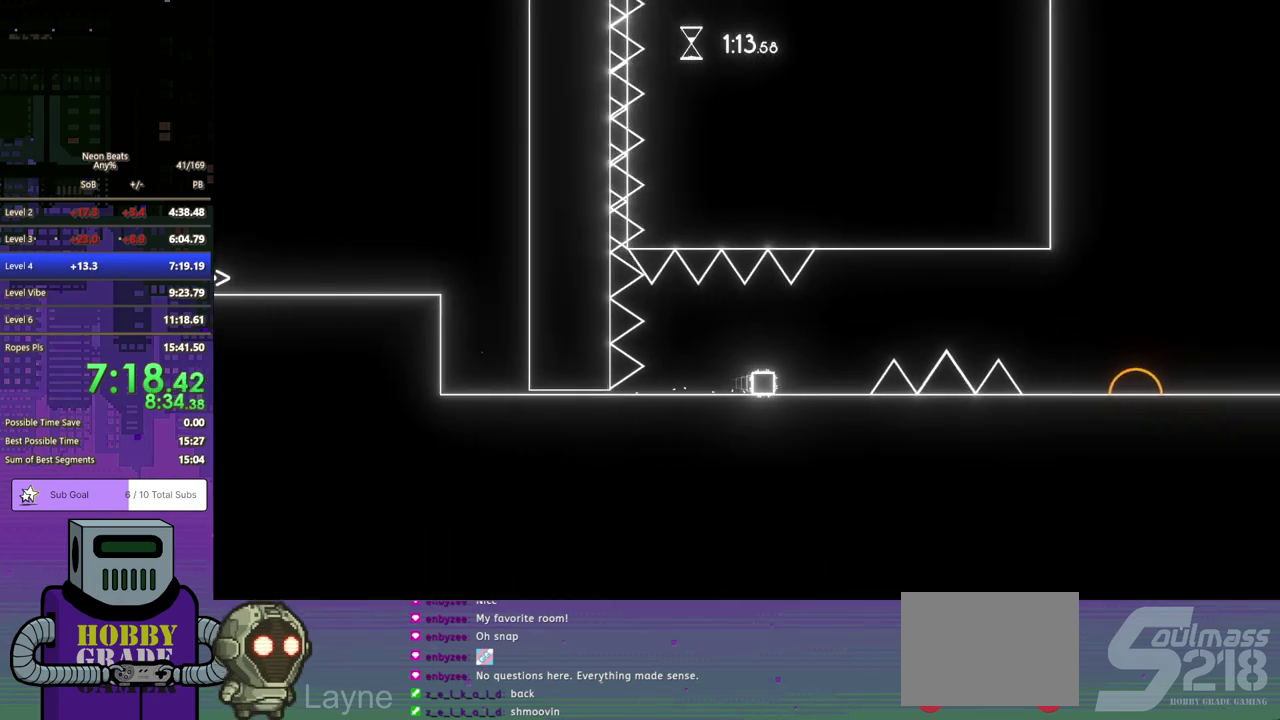
{"buttons": ["CROSS", "DPAD_DOWN", "DPAD_RIGHT"], "left_stick": "center", "events": [[33, "CROSS", "down"]]}
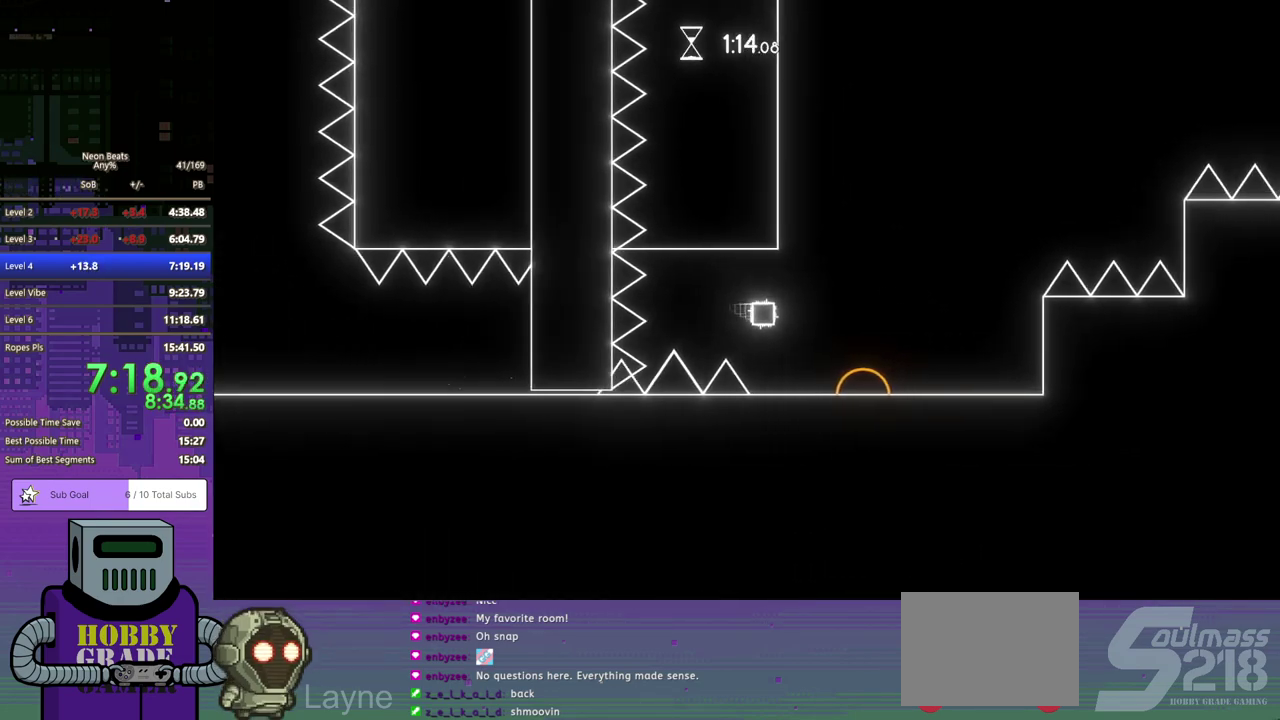
{"buttons": ["CROSS", "DPAD_DOWN", "DPAD_RIGHT"], "left_stick": "center", "events": []}
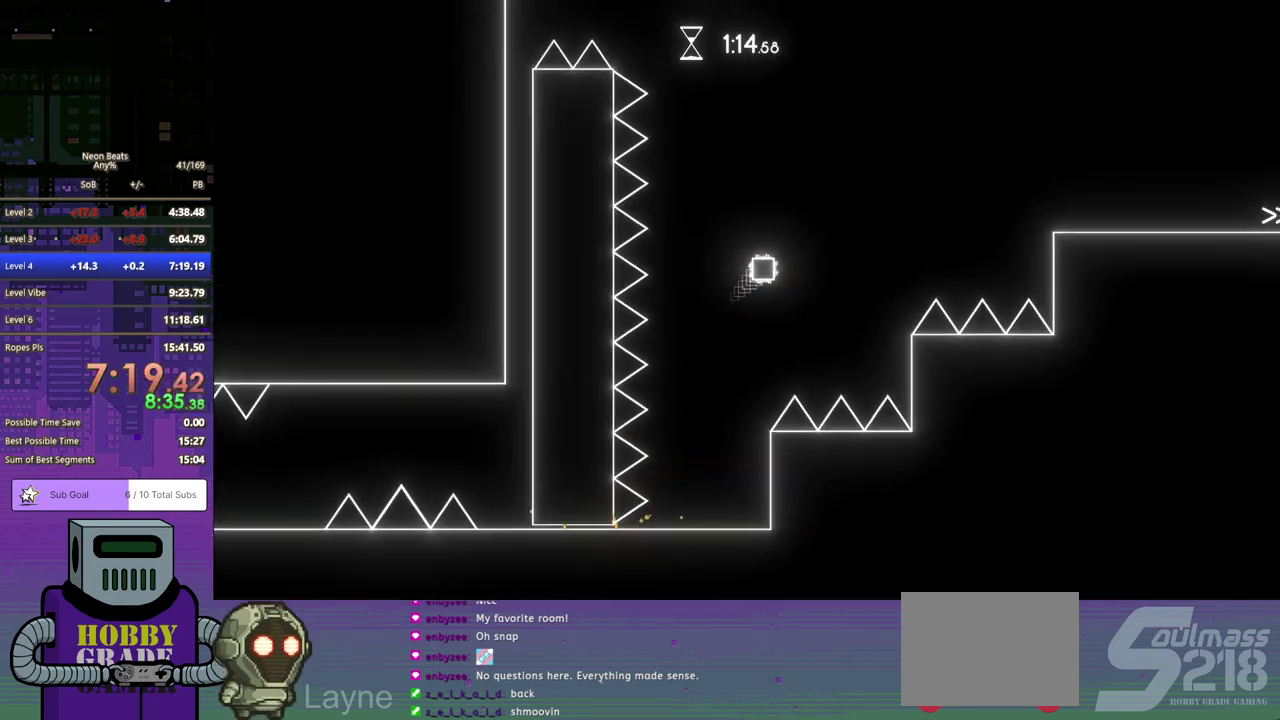
{"buttons": ["DPAD_DOWN", "DPAD_RIGHT"], "left_stick": "center", "events": [[300, "CROSS", "up"]]}
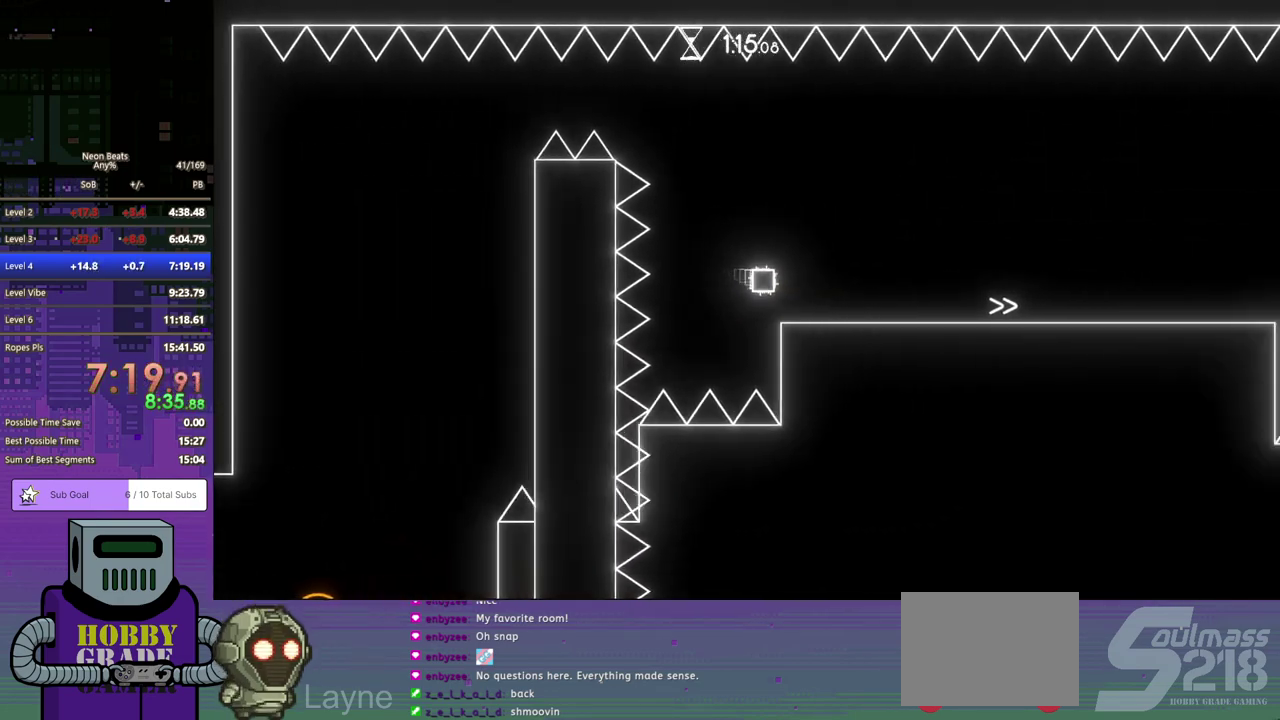
{"buttons": ["DPAD_DOWN", "DPAD_RIGHT"], "left_stick": "center", "events": []}
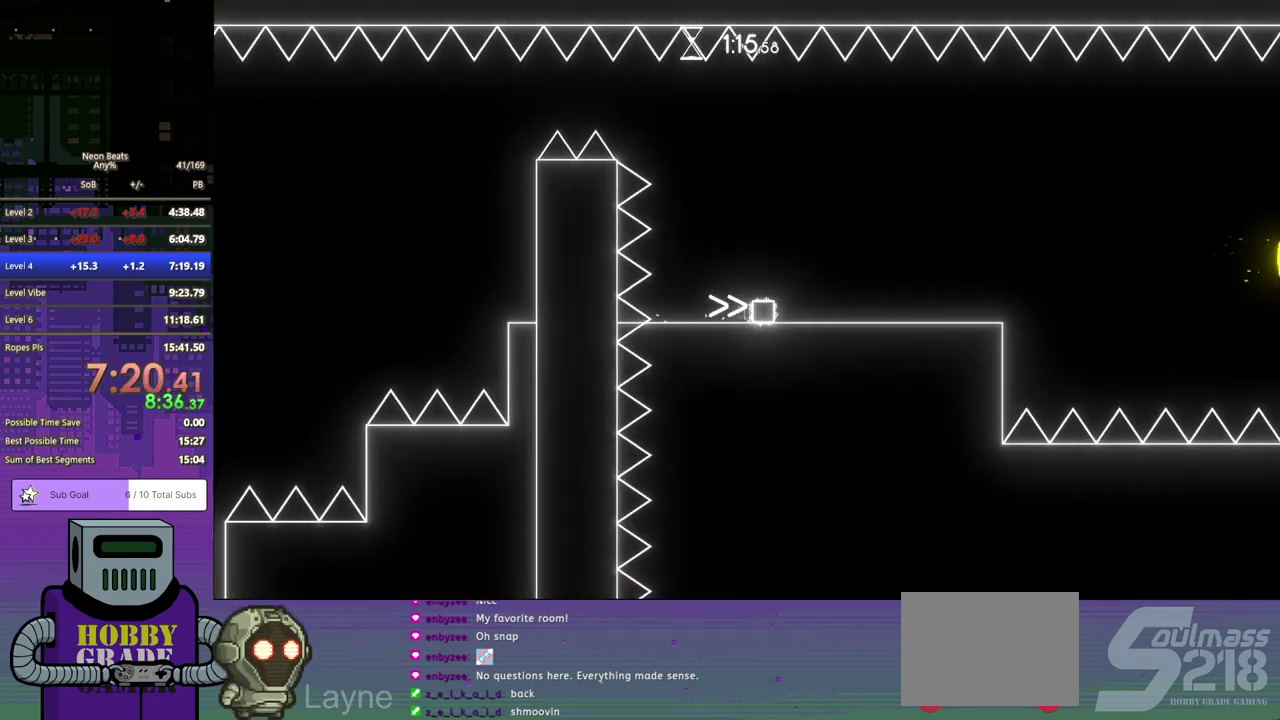
{"buttons": ["DPAD_DOWN", "DPAD_RIGHT"], "left_stick": "center", "events": [[383, "CROSS", "down"], [483, "CROSS", "up"]]}
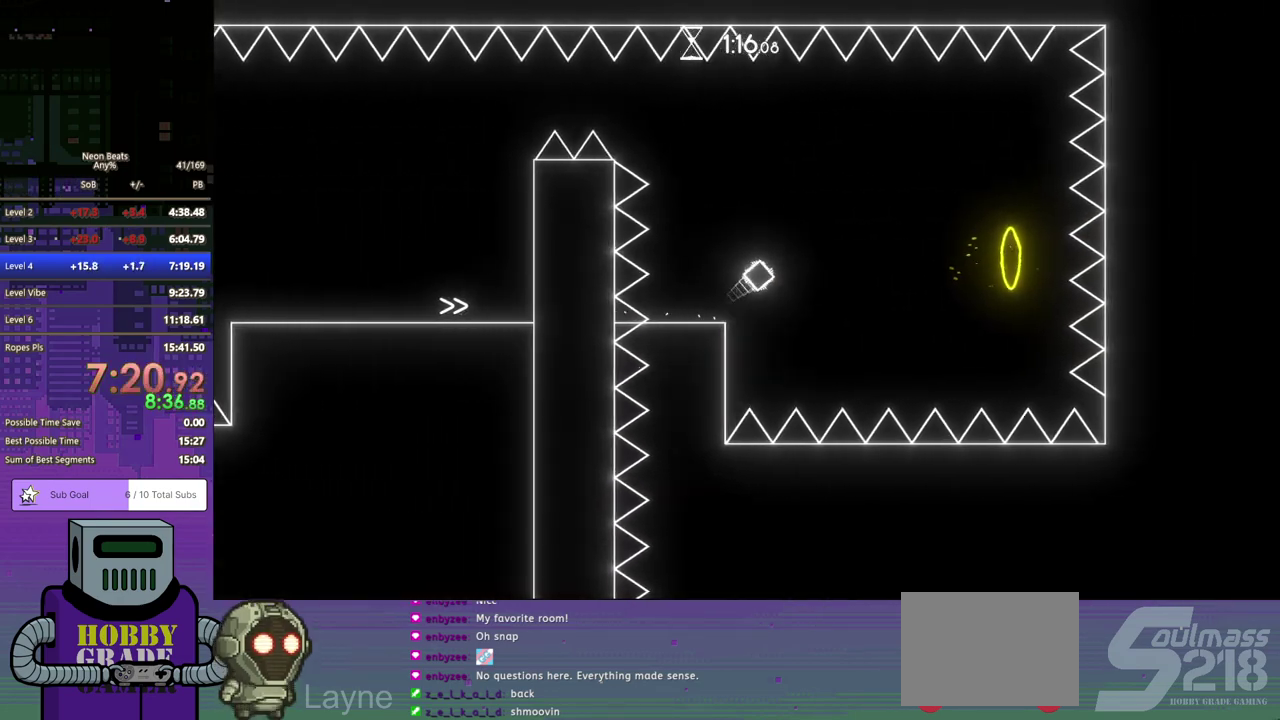
{"buttons": ["DPAD_DOWN", "DPAD_RIGHT"], "left_stick": "center", "events": []}
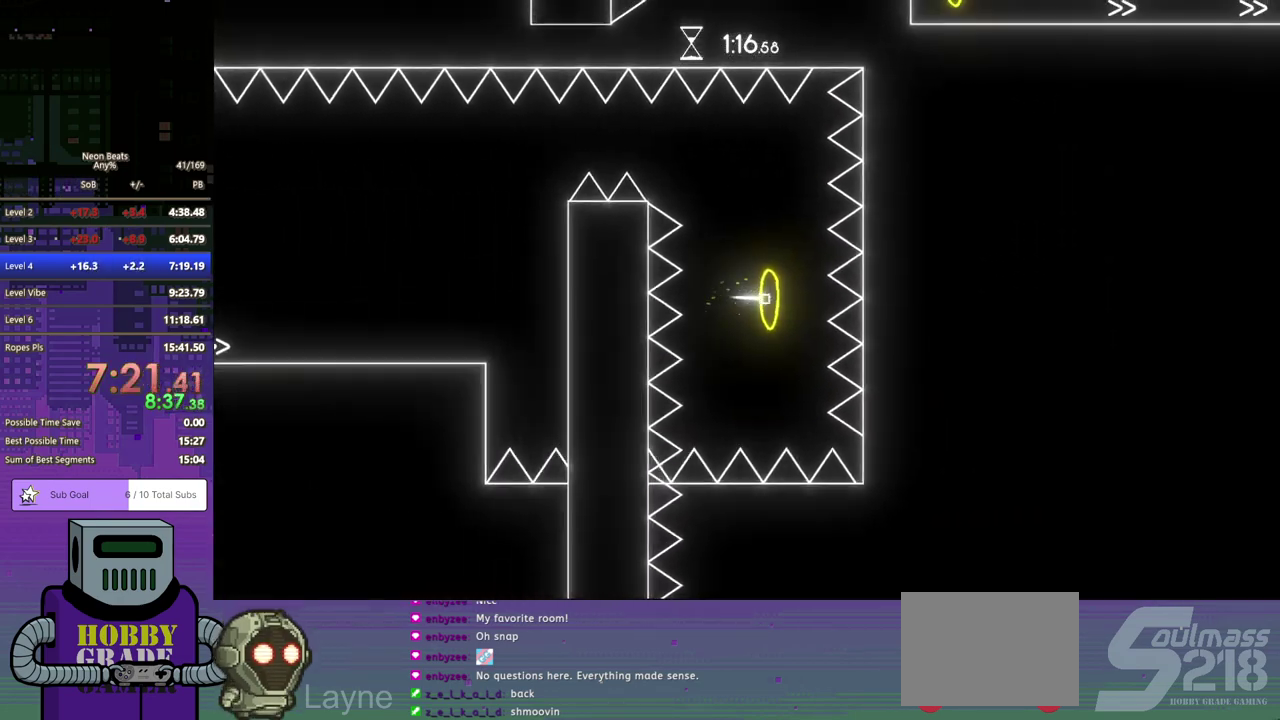
{"buttons": ["DPAD_DOWN", "DPAD_RIGHT"], "left_stick": "center", "events": []}
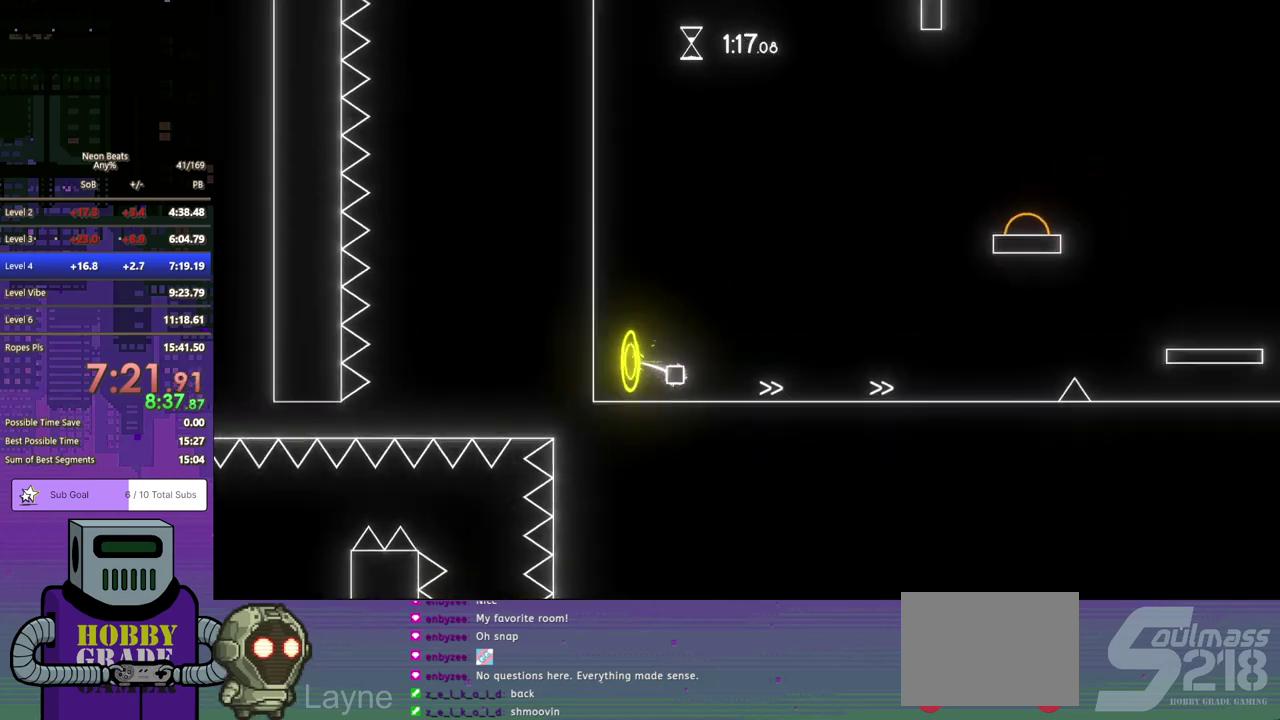
{"buttons": ["DPAD_DOWN", "DPAD_RIGHT"], "left_stick": "center", "events": []}
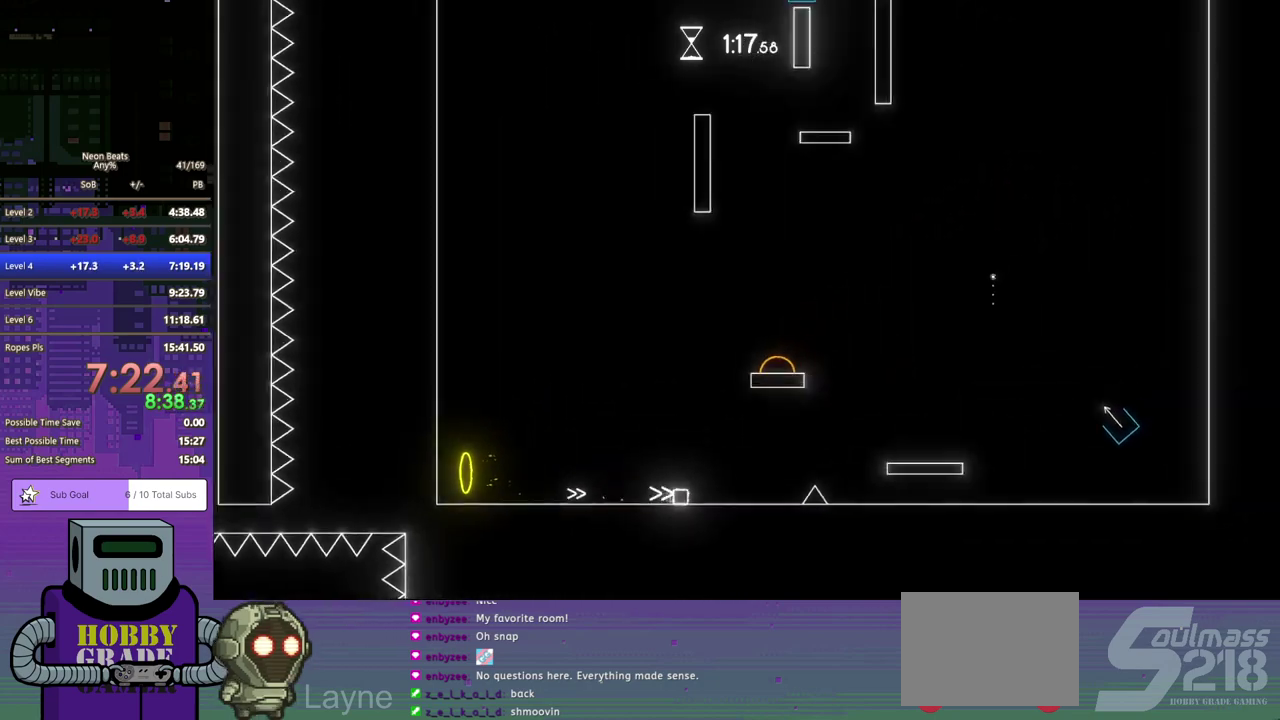
{"buttons": ["CROSS", "DPAD_DOWN", "DPAD_RIGHT"], "left_stick": "center", "events": [[100, "CROSS", "down"]]}
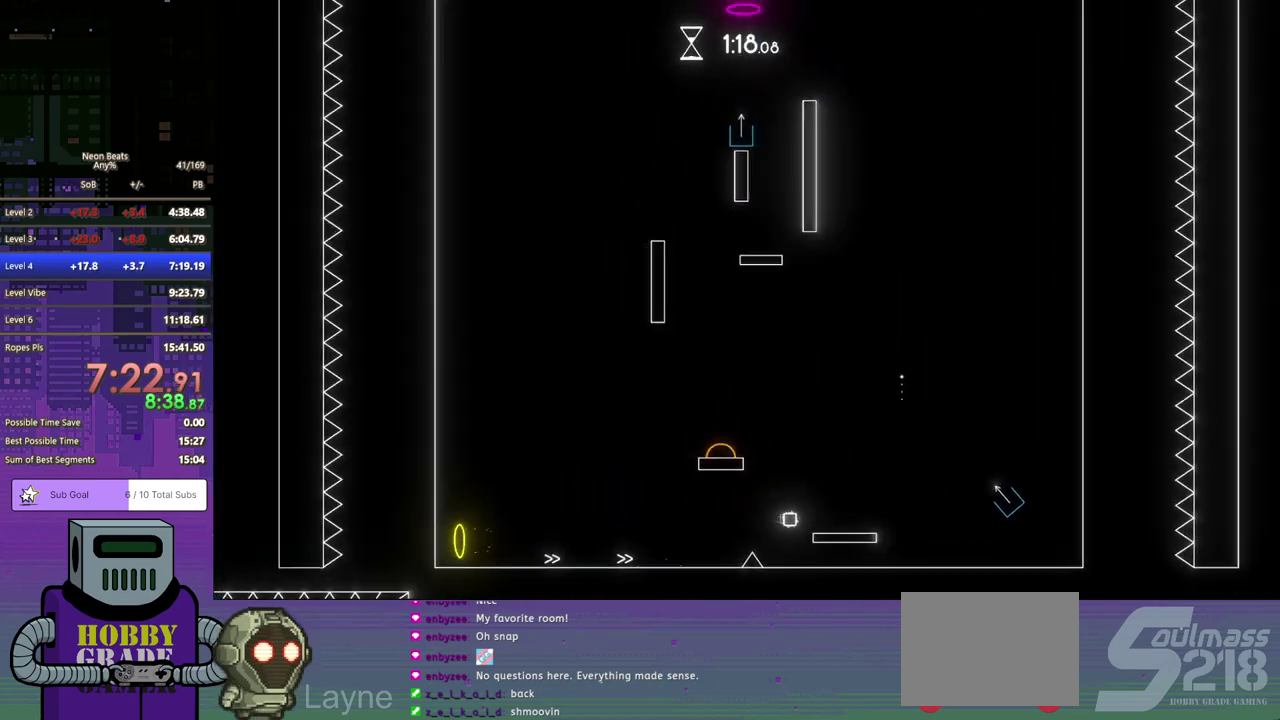
{"buttons": ["CROSS", "DPAD_DOWN", "DPAD_RIGHT"], "left_stick": "center", "events": [[33, "CROSS", "up"], [200, "CROSS", "down"]]}
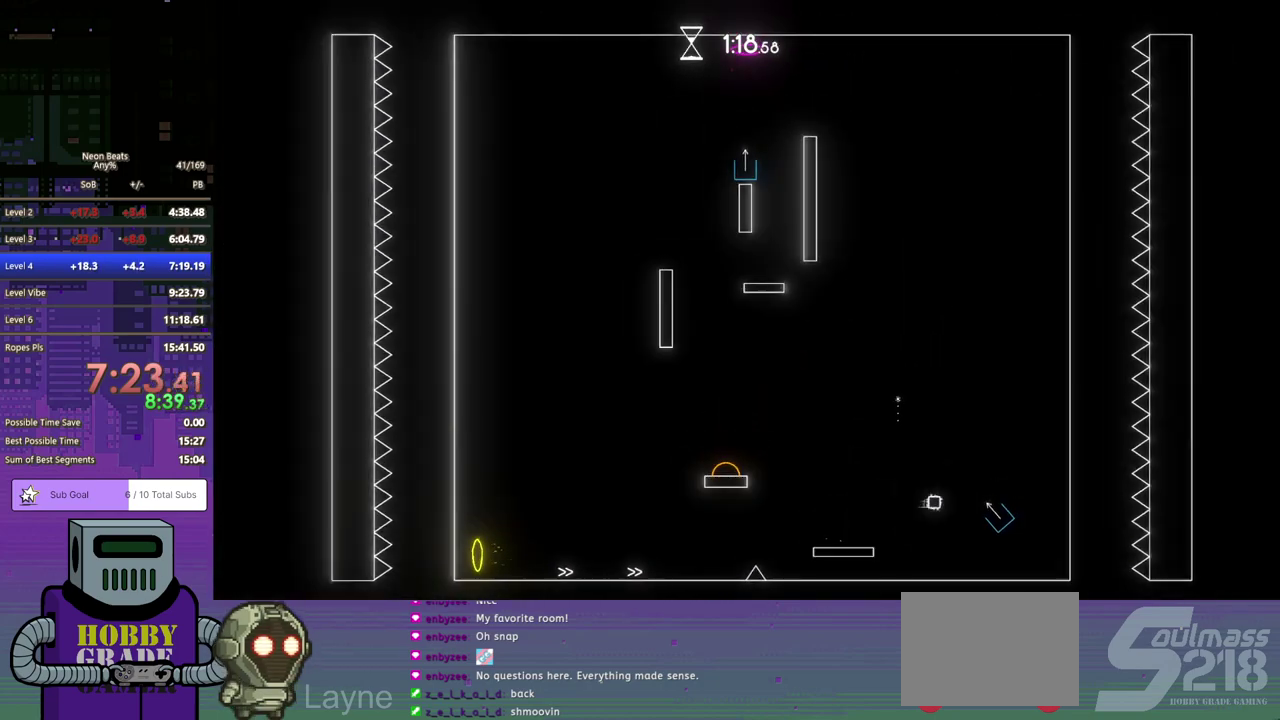
{"buttons": [], "left_stick": "center", "events": [[167, "DPAD_DOWN", "up"], [200, "CROSS", "up"], [200, "DPAD_RIGHT", "up"]]}
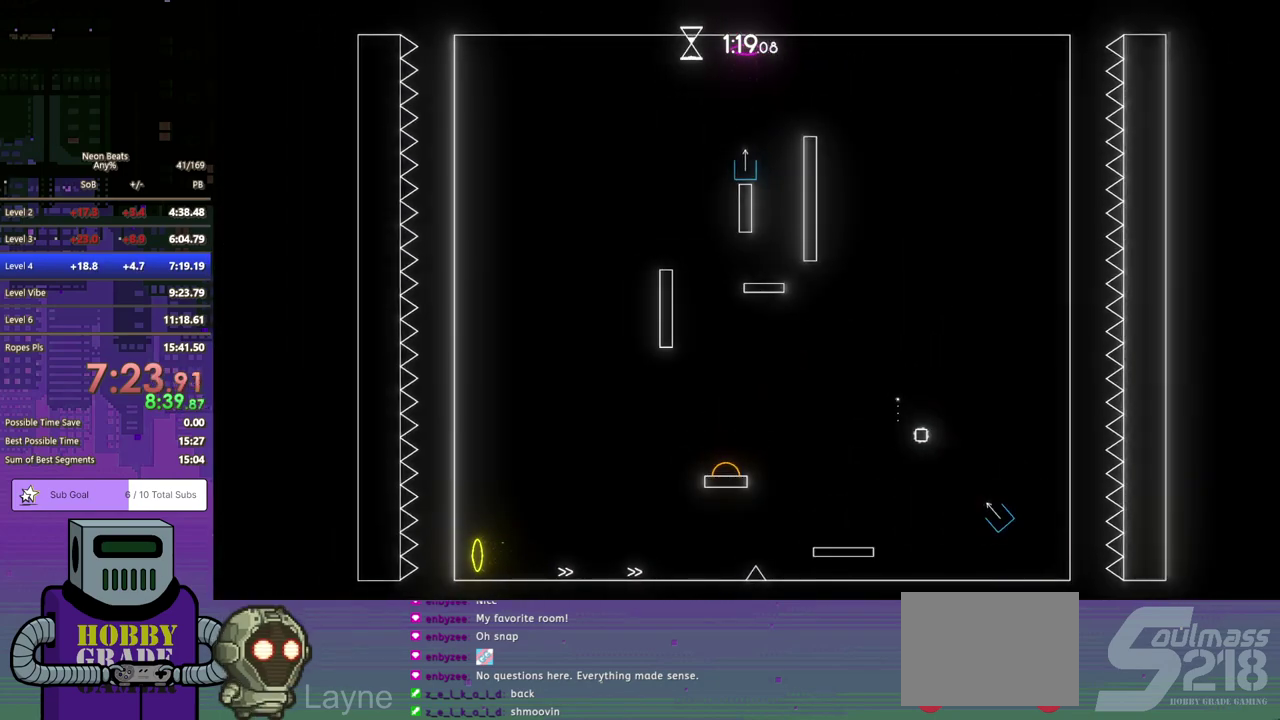
{"buttons": [], "left_stick": "center", "events": [[83, "DPAD_LEFT", "down"], [167, "CROSS", "down"], [283, "CROSS", "up"], [317, "DPAD_LEFT", "up"]]}
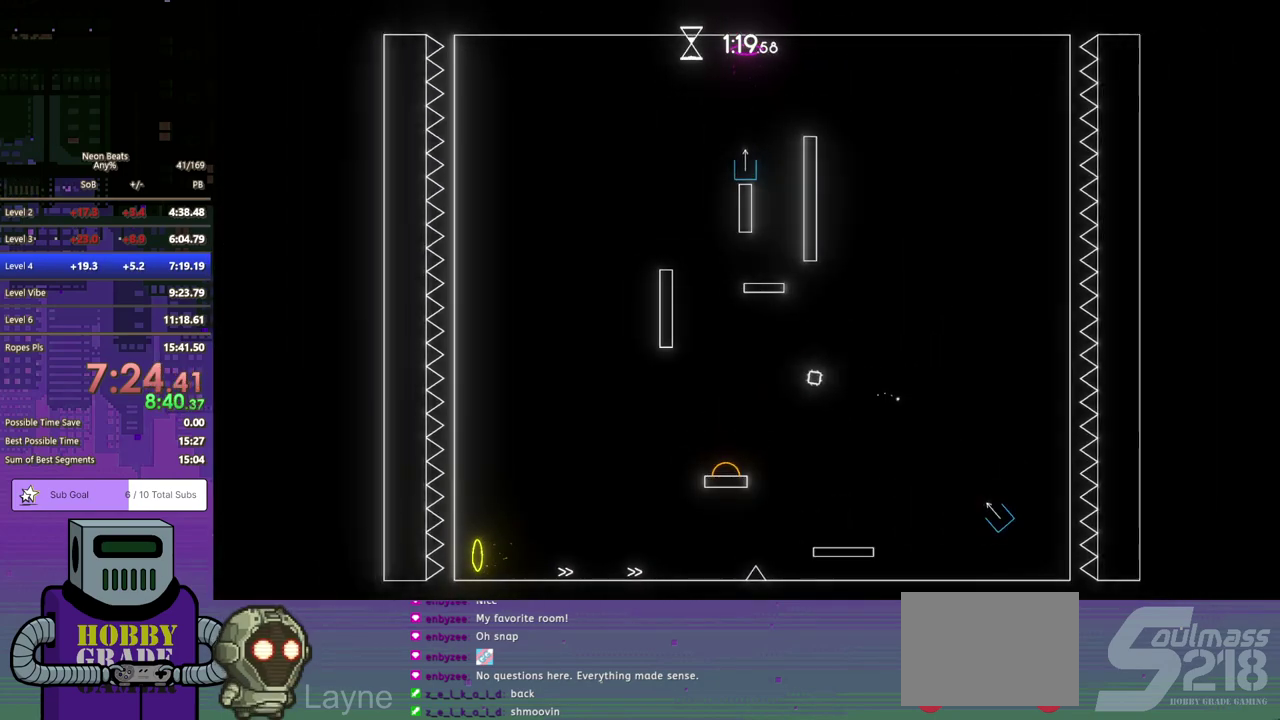
{"buttons": ["DPAD_LEFT"], "left_stick": "center", "events": [[233, "DPAD_LEFT", "down"]]}
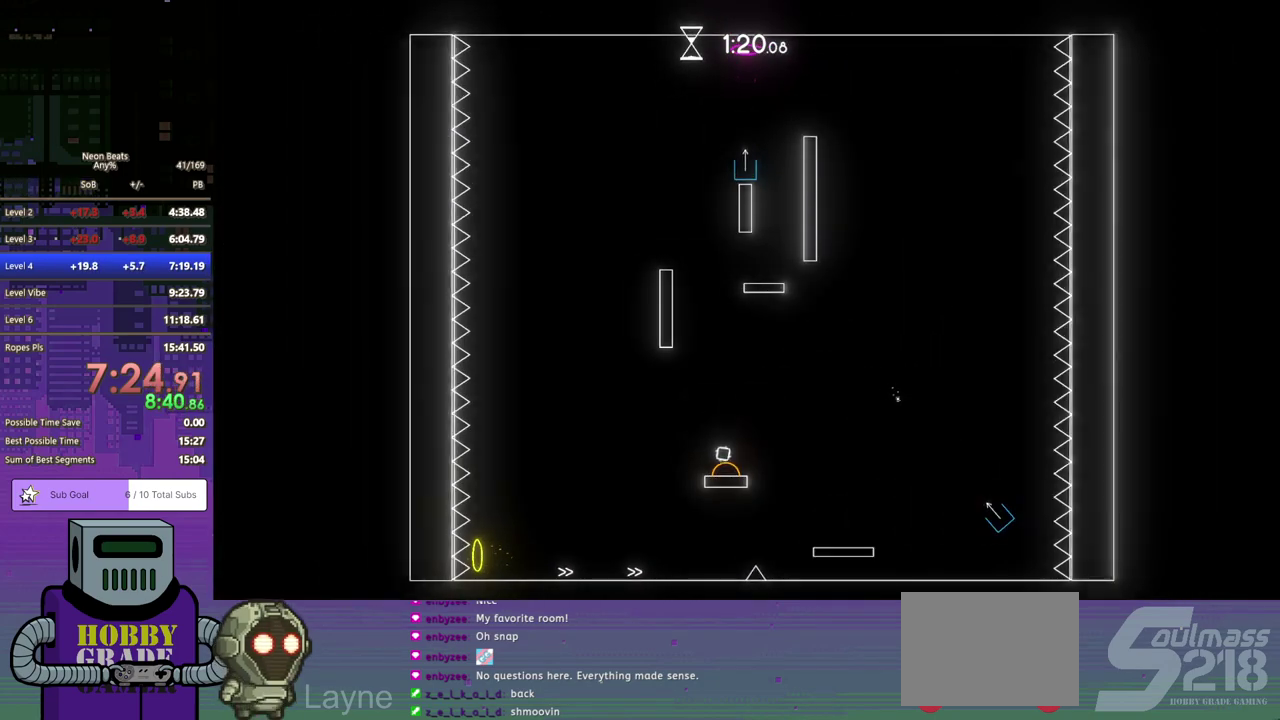
{"buttons": ["DPAD_LEFT"], "left_stick": "center", "events": []}
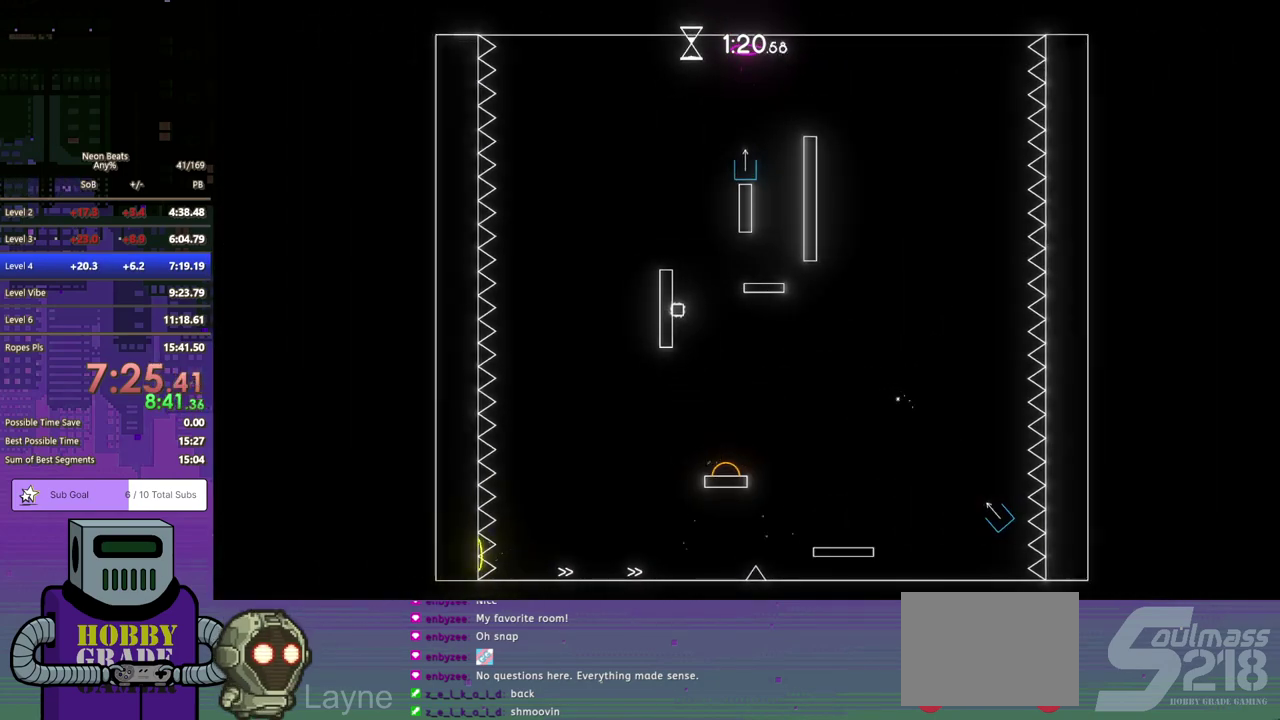
{"buttons": ["DPAD_DOWN", "DPAD_RIGHT"], "left_stick": "center", "events": [[17, "CROSS", "down"], [17, "DPAD_LEFT", "up"], [67, "DPAD_RIGHT", "down"], [117, "CROSS", "up"], [133, "DPAD_DOWN", "down"]]}
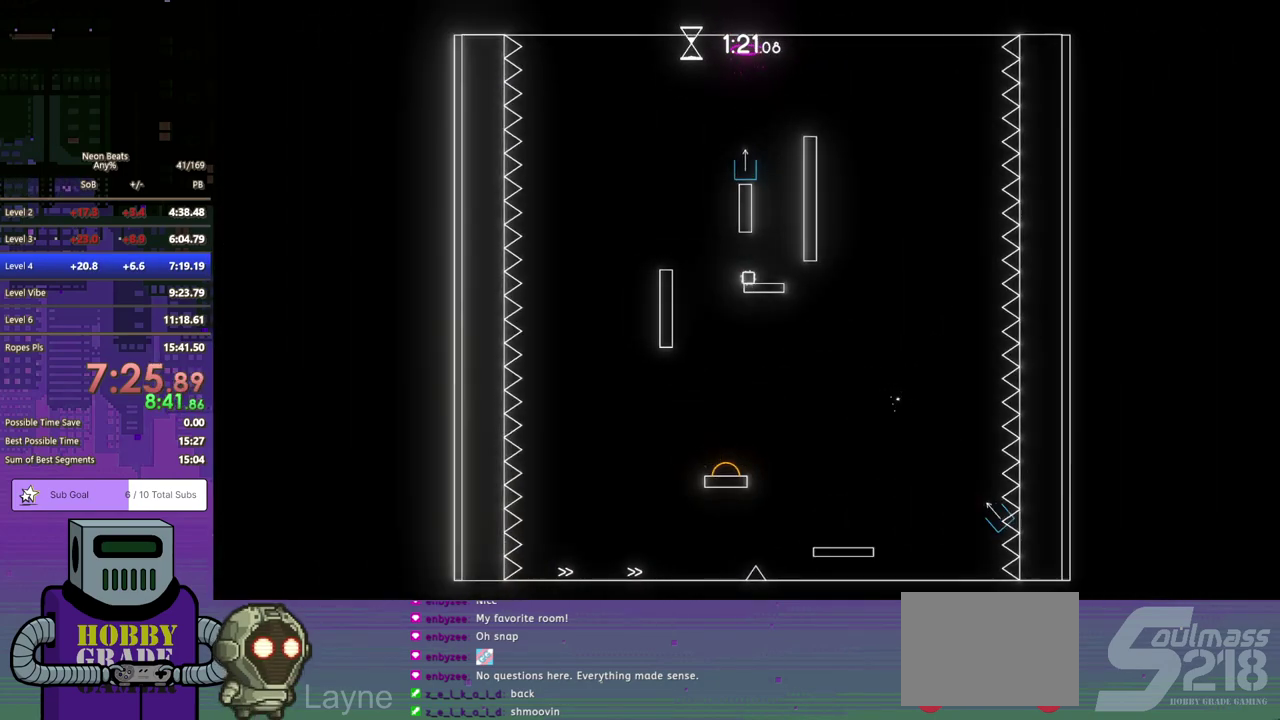
{"buttons": ["CROSS"], "left_stick": "center", "events": [[17, "CROSS", "down"], [117, "CROSS", "up"], [167, "CROSS", "down"], [367, "DPAD_DOWN", "up"], [400, "CROSS", "up"], [450, "CROSS", "down"], [483, "DPAD_RIGHT", "up"]]}
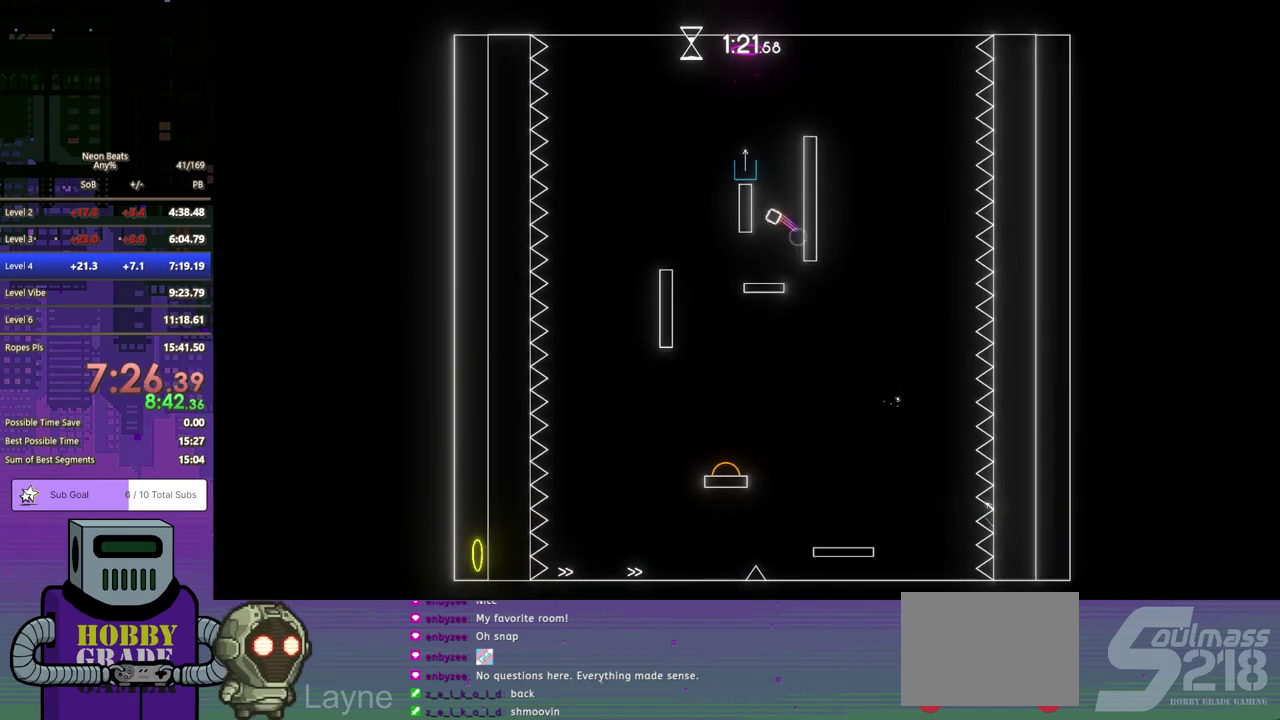
{"buttons": ["CROSS"], "left_stick": "center", "events": [[33, "CROSS", "up"], [83, "CROSS", "down"], [167, "CROSS", "up"], [217, "CROSS", "down"], [300, "CROSS", "up"], [350, "CROSS", "down"]]}
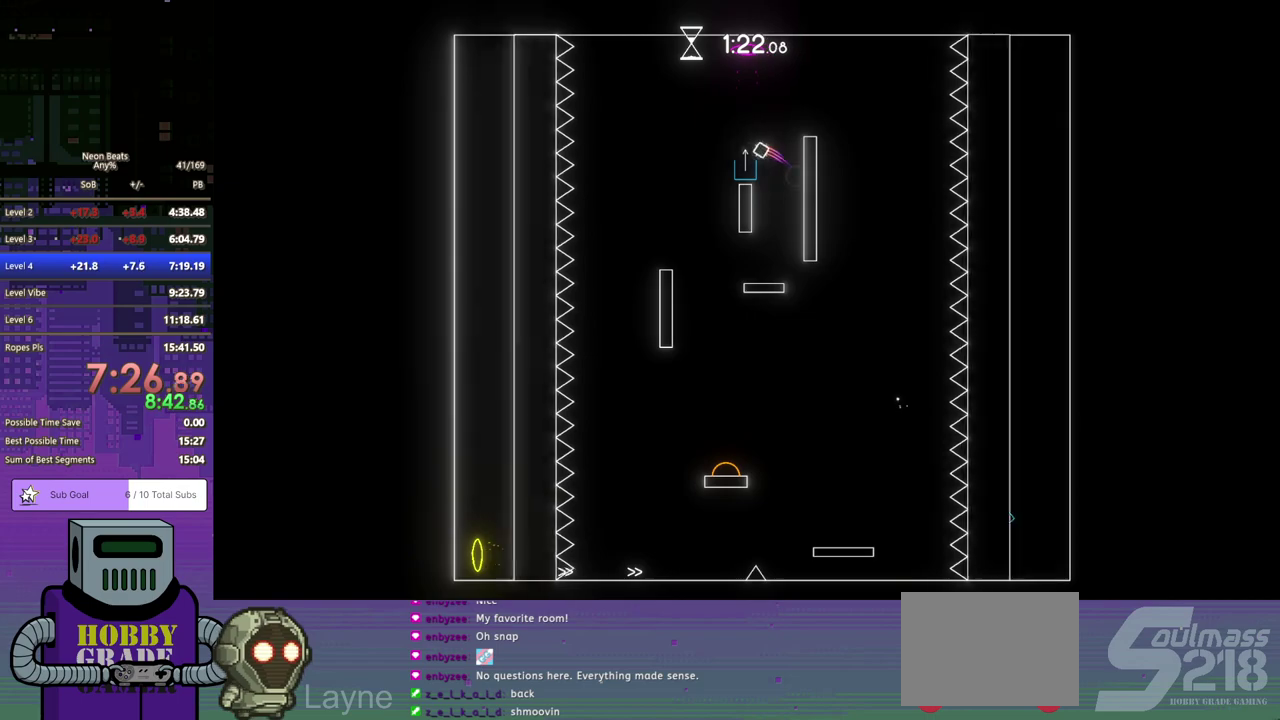
{"buttons": [], "left_stick": "center", "events": [[233, "CROSS", "up"]]}